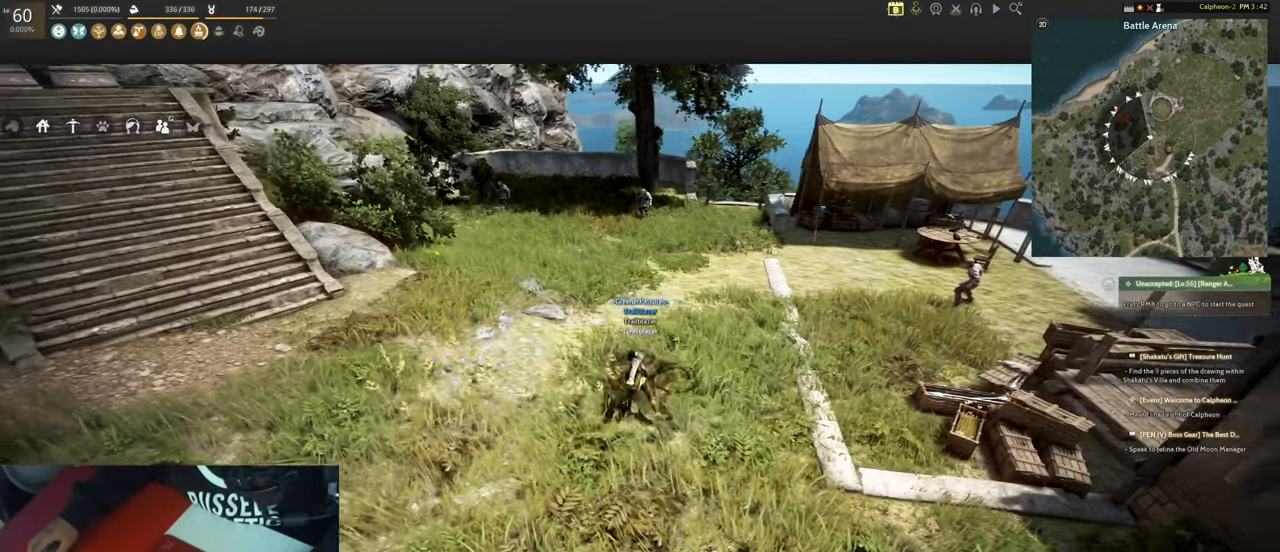
Gameplay with keyboard and mouse; each line is a JSON object with the keys and mouse buttons held at the frame after it. "events" lists presses ("down") and releases ("up") of "1", "2", "3", "4", "5", "a", "alt", "b", "c", "ctrl", "d", "e", "f", "g", "q", "r", "s", "shift", "space", "t", "tab", "tilde", "v", "w", "x", "z", "mouse_left", "mouse_wheel", "mouse_right", "mouse_mb4" and "mouse_mb5" between this image and that frame as [ms after this image, input, new state], when the widget could be followed in between. "mouse_left", "mouse_wheel", "mouse_right", "mouse_mb4", "mouse_mb5" = the "left", "wheel", "right", "mb4", "mb5" buttons of the "mouse" list. No other keys are recorded. "wheel" means that the mouse wheel is clicked or scrolled. Mouse movement is not recorded.
{"keys": ["a"], "mouse": [], "events": [[200, "a", "down"], [200, "d", "up"], [350, "a", "up"], [350, "d", "down"], [483, "a", "down"], [483, "d", "up"]]}
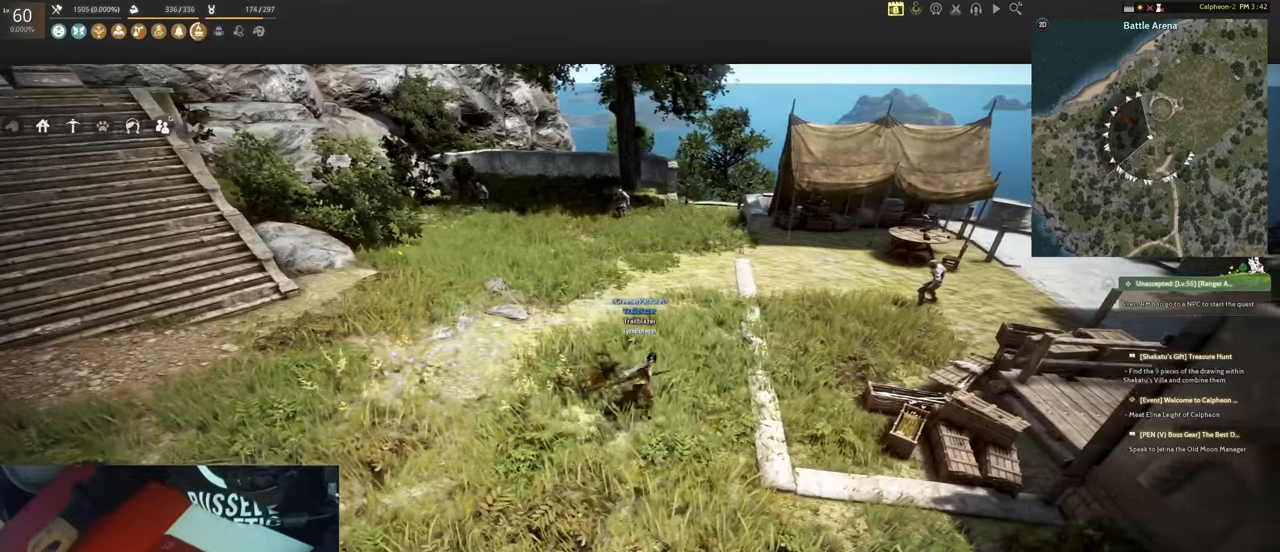
{"keys": ["a", "shift"], "mouse": [], "events": [[83, "d", "down"], [133, "a", "up"], [216, "d", "up"], [366, "a", "down"], [366, "shift", "down"]]}
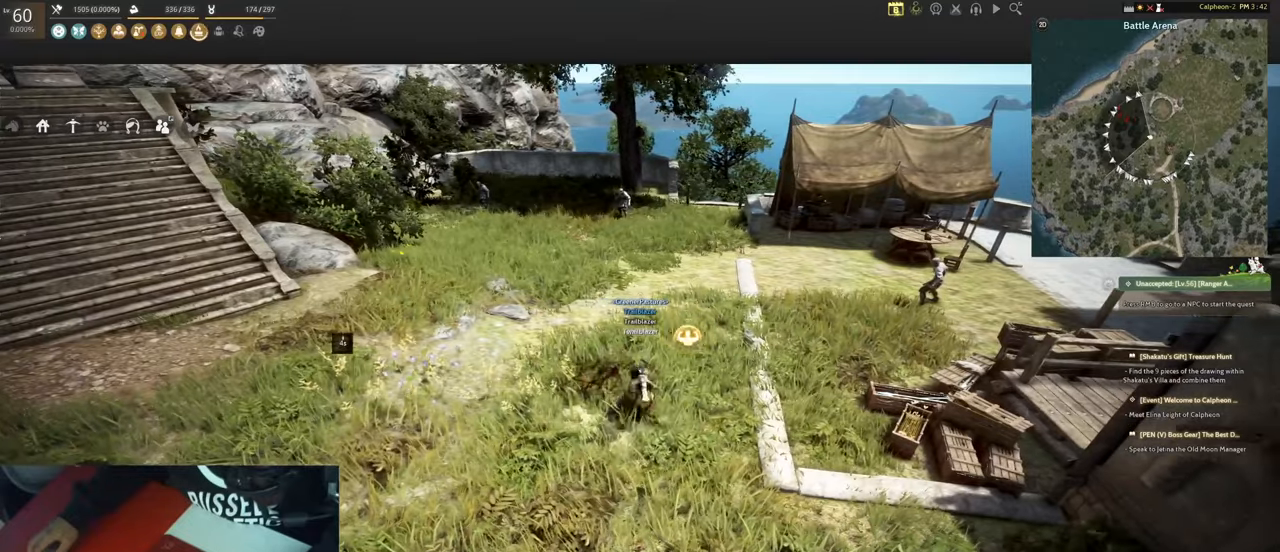
{"keys": [], "mouse": [], "events": [[333, "a", "up"], [383, "shift", "up"]]}
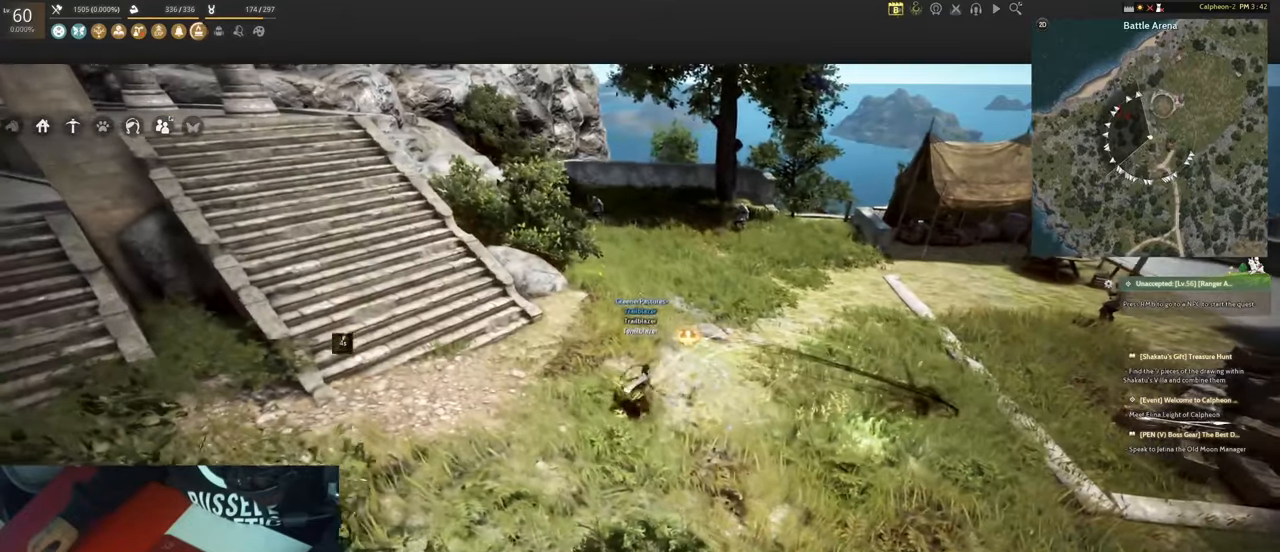
{"keys": [], "mouse": [], "events": []}
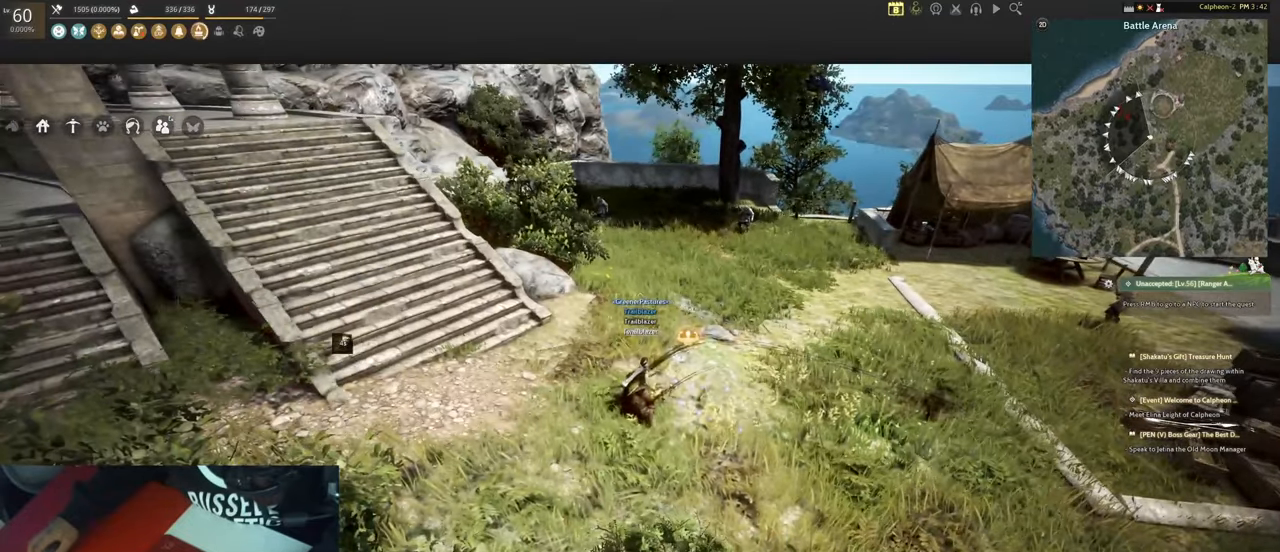
{"keys": ["d", "space"], "mouse": [], "events": [[216, "d", "down"], [266, "mouse_right", "down"], [400, "mouse_right", "up"], [450, "space", "down"]]}
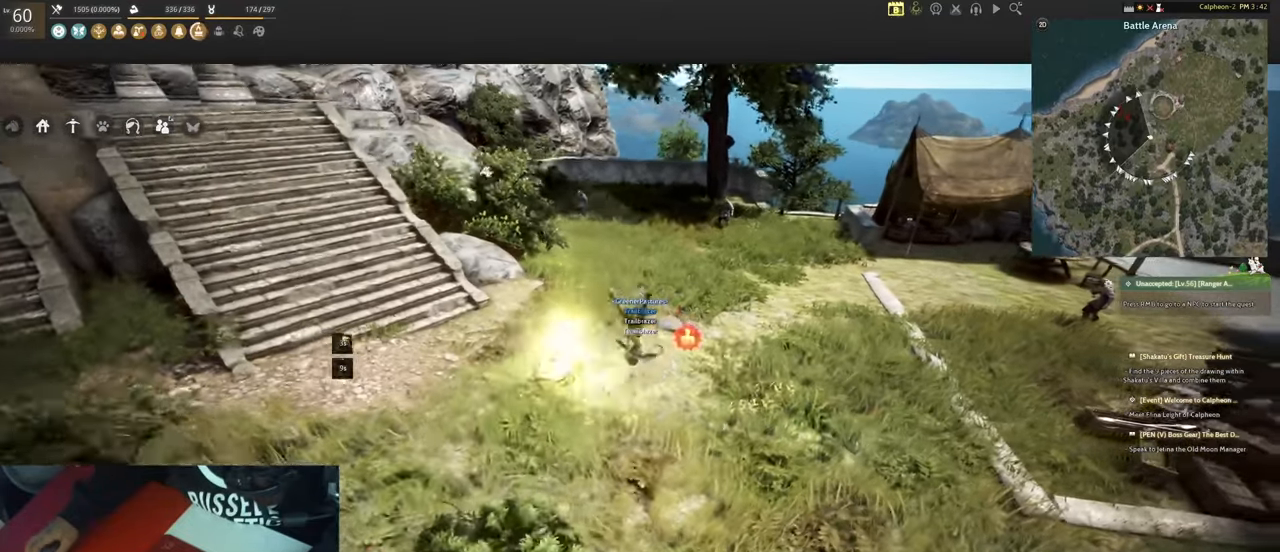
{"keys": [], "mouse": [], "events": [[283, "d", "up"], [283, "space", "up"]]}
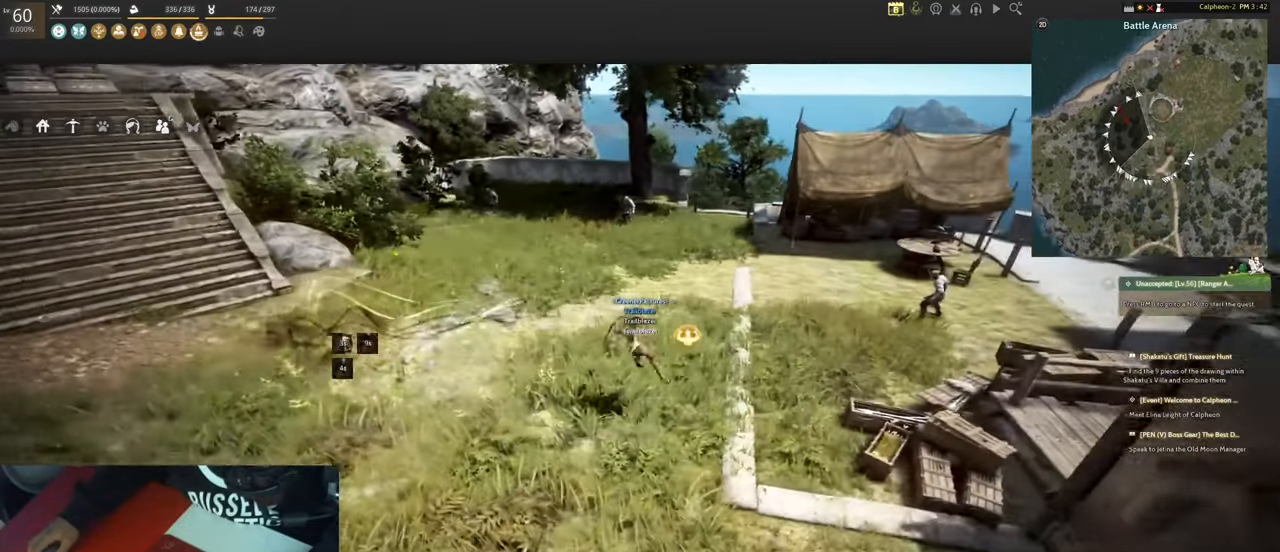
{"keys": [], "mouse": [], "events": [[116, "ctrl", "down"], [250, "ctrl", "up"]]}
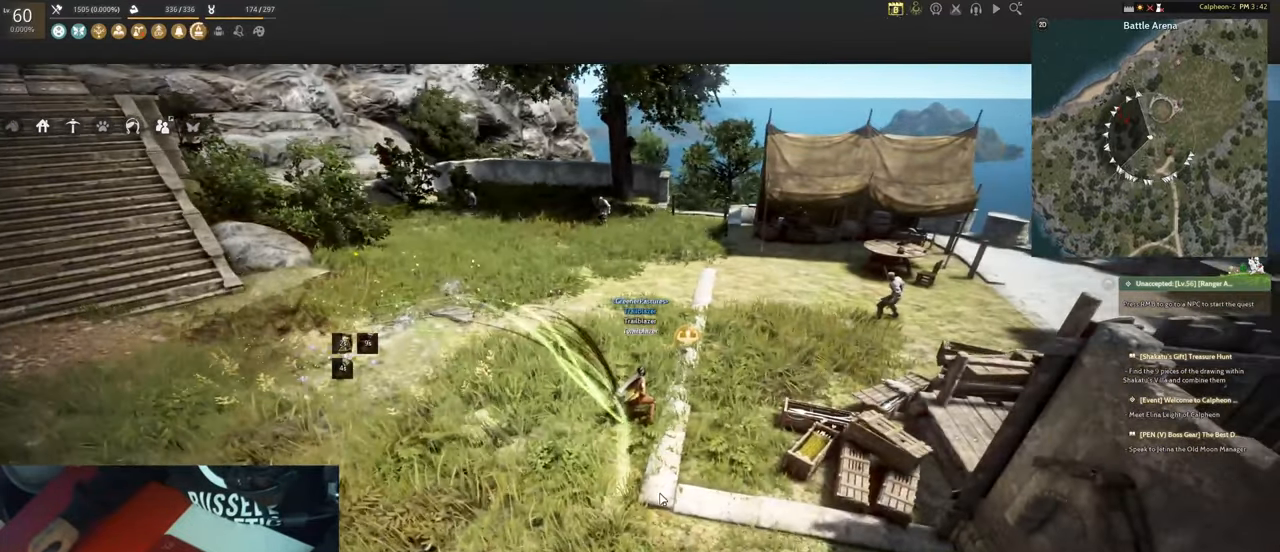
{"keys": ["ctrl"], "mouse": [], "events": [[416, "ctrl", "down"]]}
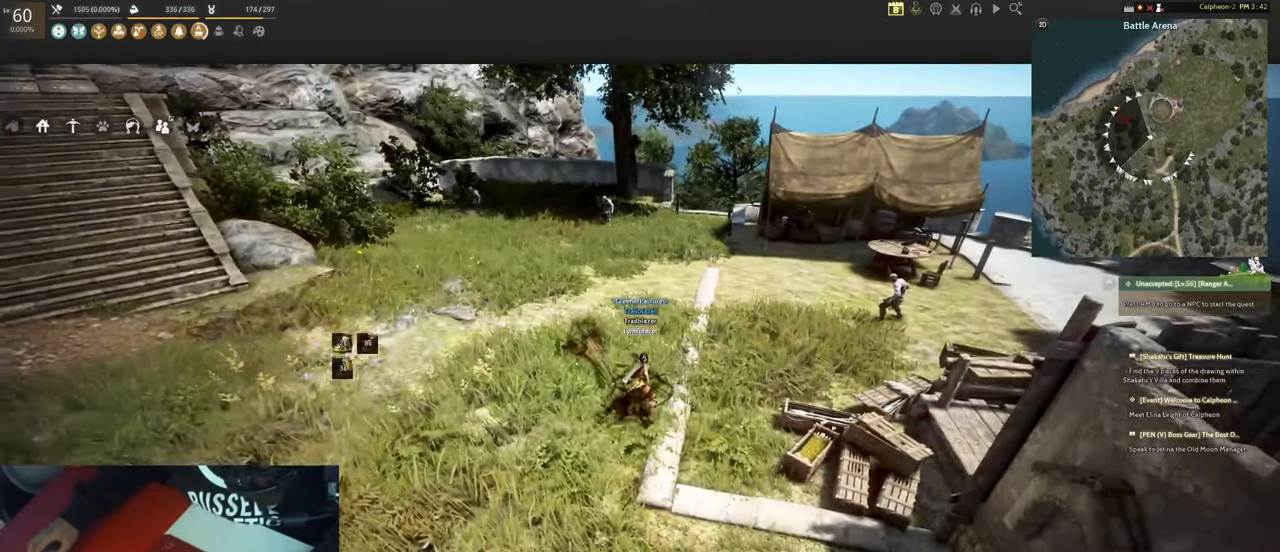
{"keys": ["a"], "mouse": [], "events": [[16, "ctrl", "up"], [50, "a", "down"], [283, "w", "down"], [466, "w", "up"]]}
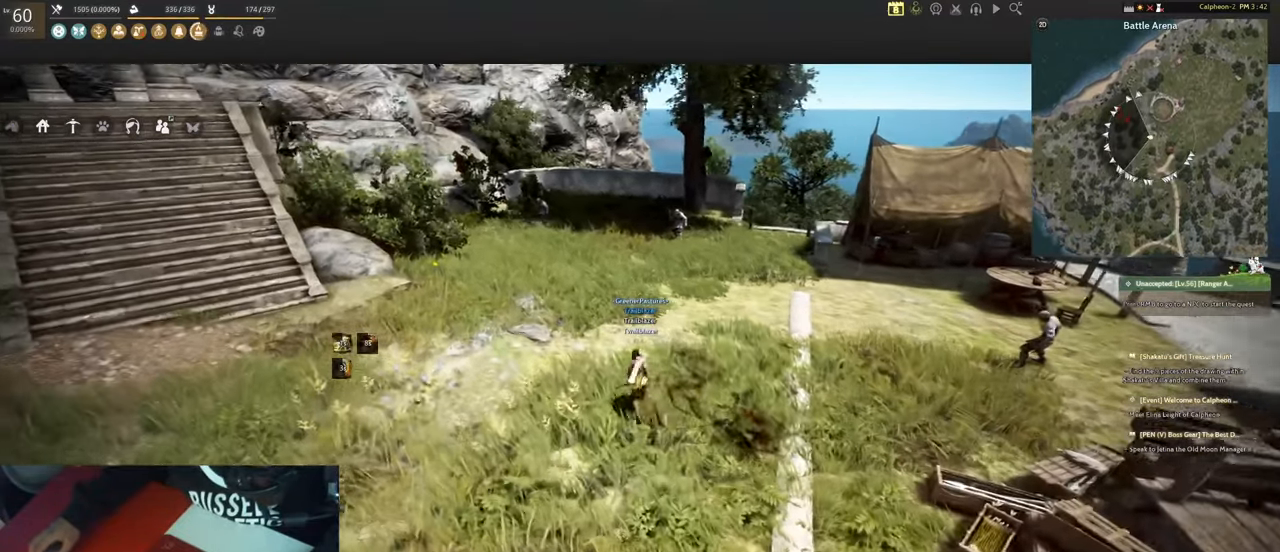
{"keys": [], "mouse": [], "events": [[216, "ctrl", "down"], [266, "a", "up"], [350, "ctrl", "up"]]}
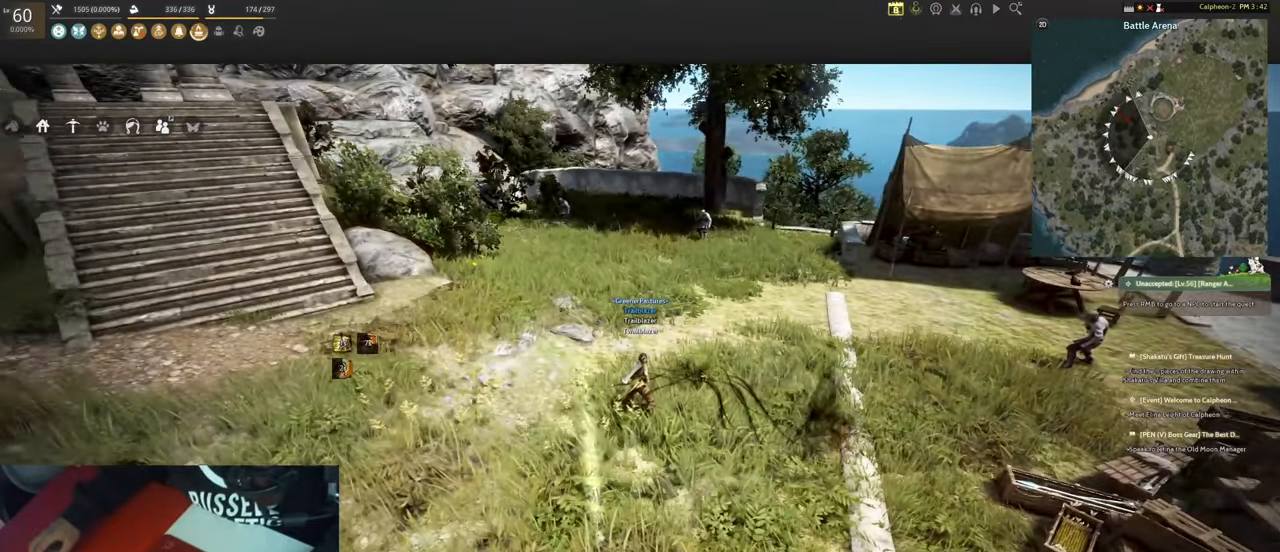
{"keys": [], "mouse": [], "events": [[33, "ctrl", "down"], [133, "ctrl", "up"], [216, "s", "down"], [266, "a", "down"], [417, "s", "up"], [467, "a", "up"]]}
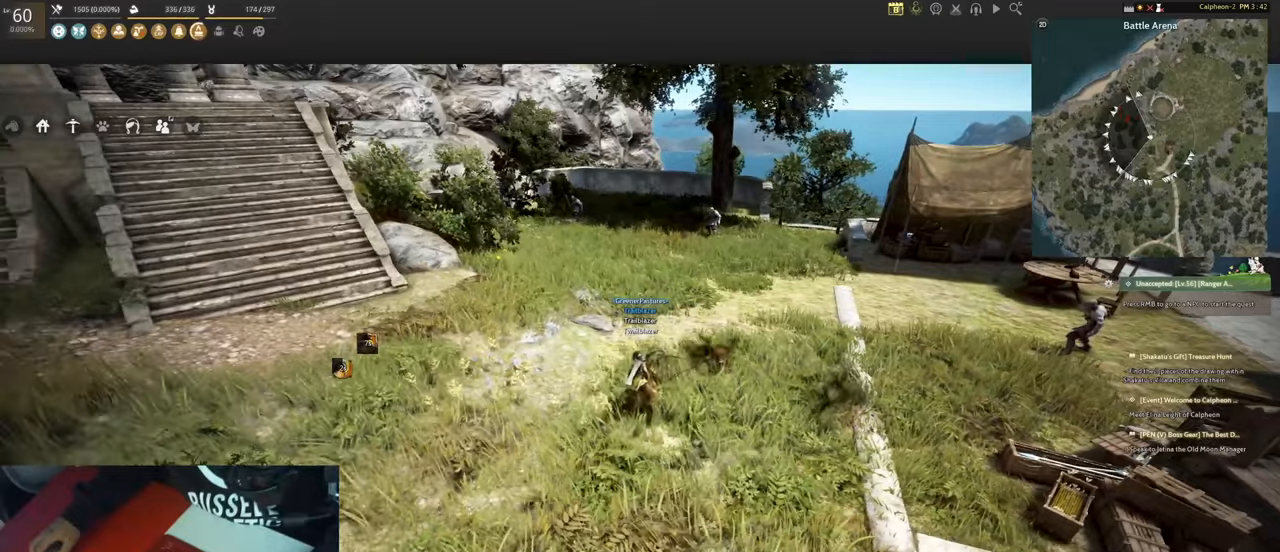
{"keys": ["d"], "mouse": [], "events": [[133, "ctrl", "down"], [233, "ctrl", "up"], [333, "ctrl", "down"], [433, "d", "down"], [483, "ctrl", "up"]]}
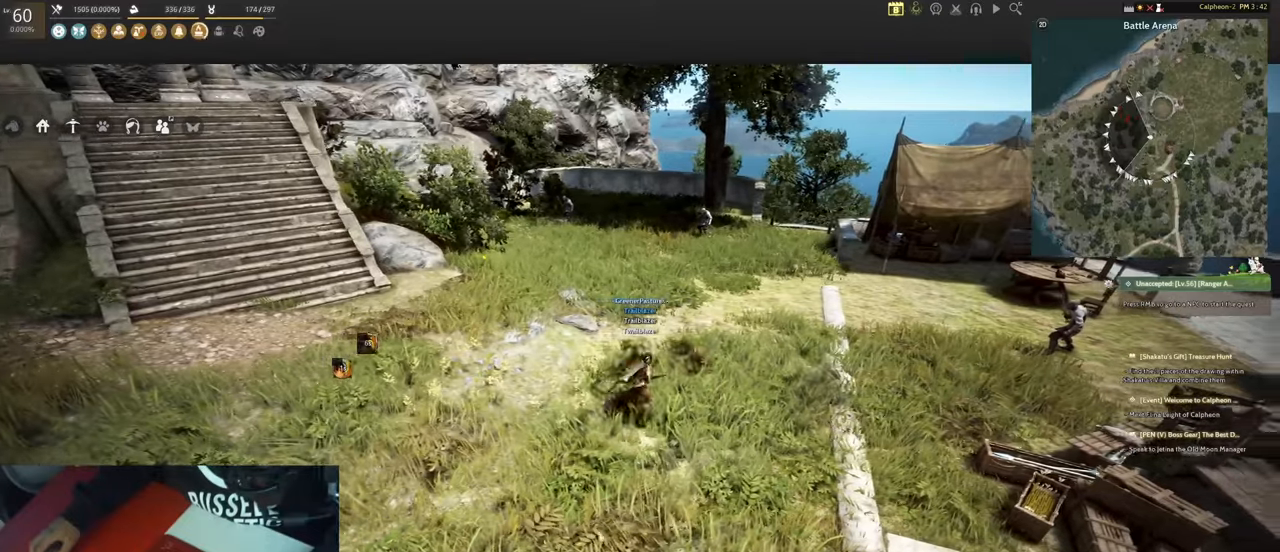
{"keys": ["a"], "mouse": [], "events": [[117, "d", "up"], [433, "a", "down"]]}
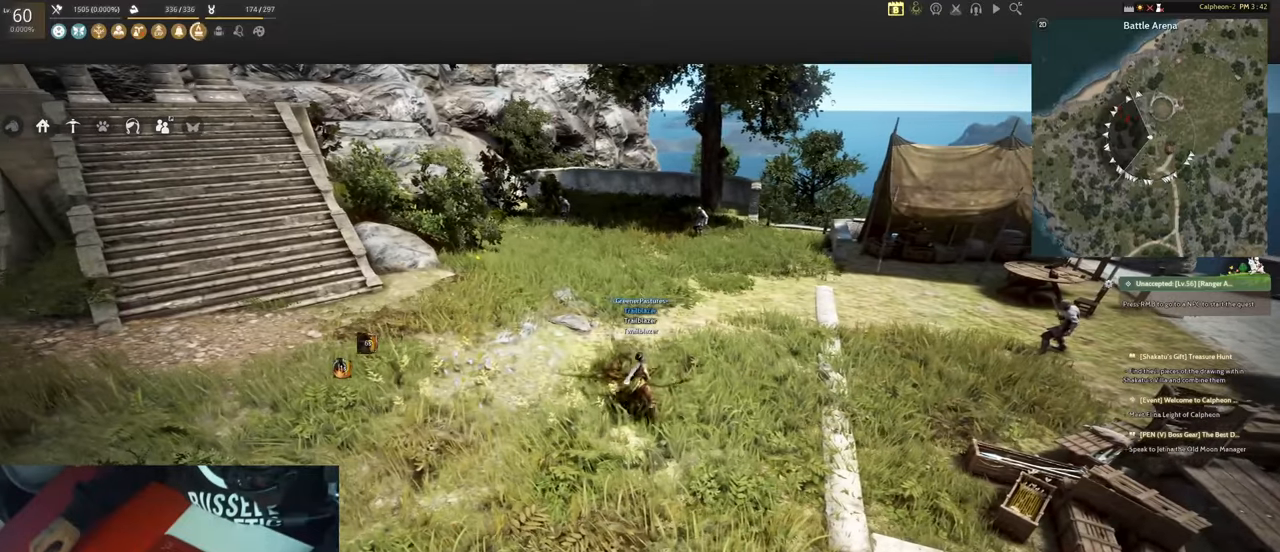
{"keys": [], "mouse": [], "events": [[33, "a", "up"]]}
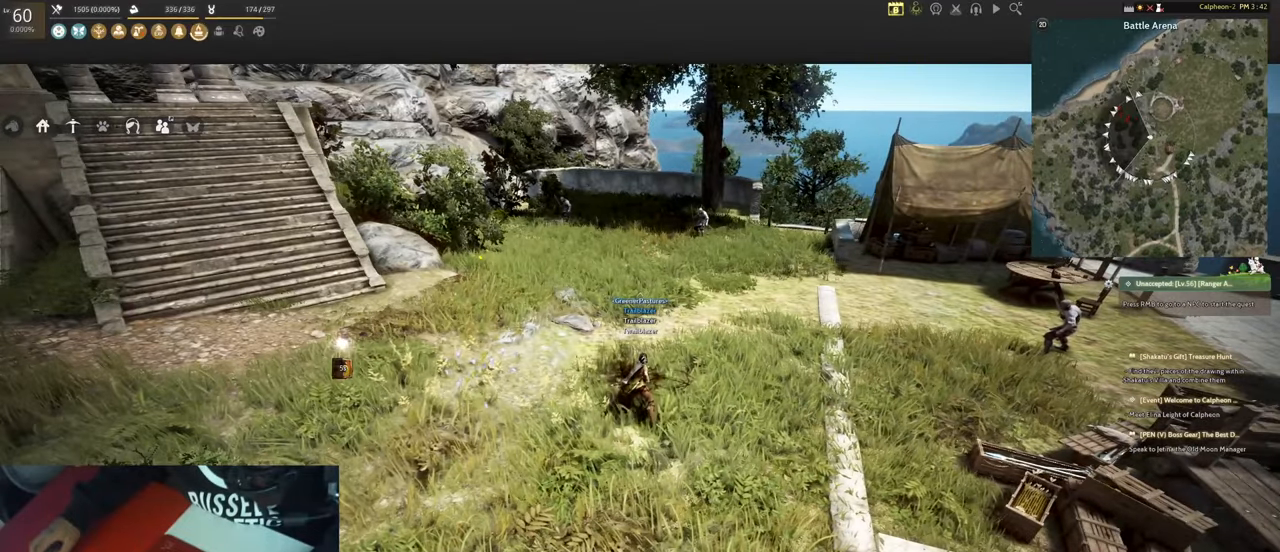
{"keys": ["a"], "mouse": [], "events": [[200, "d", "down"], [283, "w", "down"], [383, "a", "down"], [383, "d", "up"], [483, "w", "up"]]}
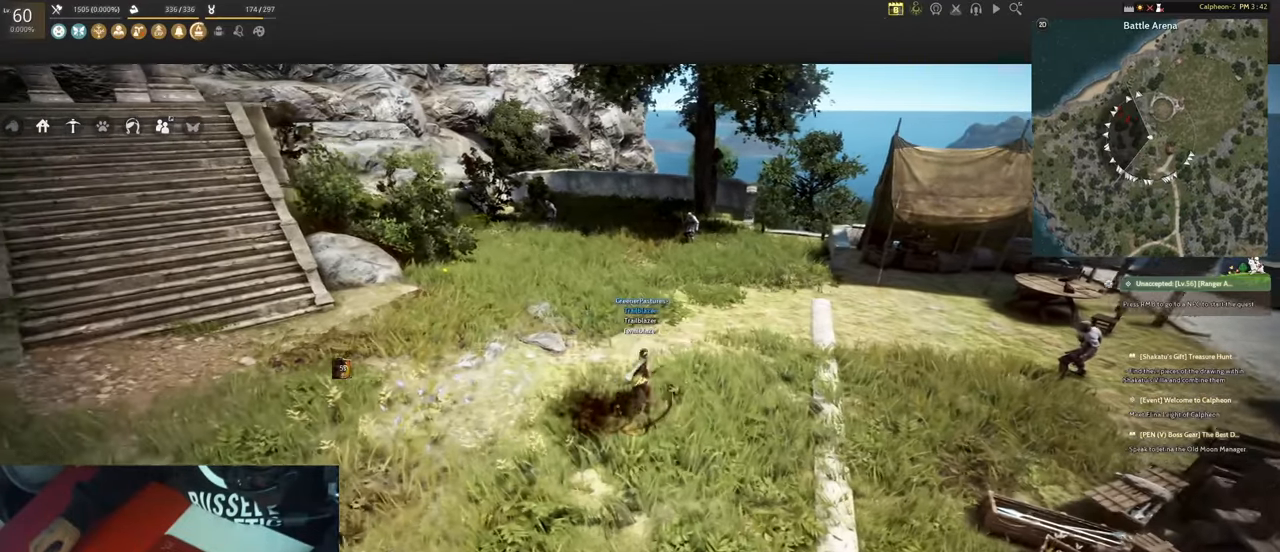
{"keys": ["d", "w"], "mouse": [], "events": [[67, "a", "up"], [117, "d", "down"], [150, "s", "down"], [250, "a", "down"], [250, "d", "up"], [400, "a", "up"], [400, "d", "down"], [400, "s", "up"], [483, "w", "down"]]}
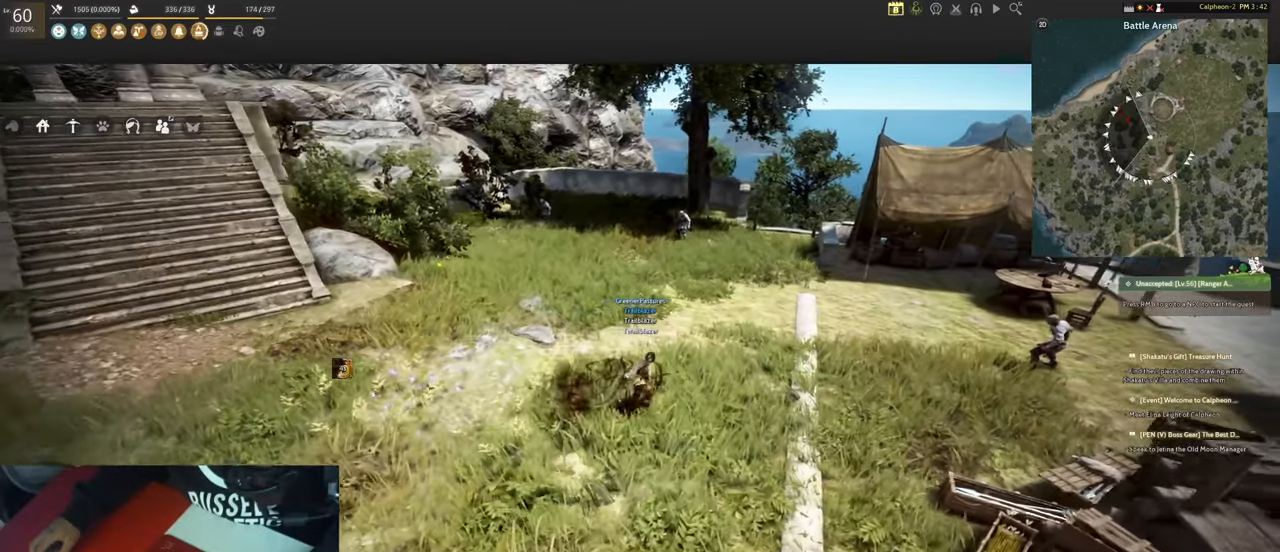
{"keys": ["a", "d", "s"], "mouse": [], "events": [[83, "a", "down"], [83, "d", "up"], [167, "w", "up"], [217, "a", "up"], [217, "d", "down"], [317, "s", "down"], [417, "a", "down"]]}
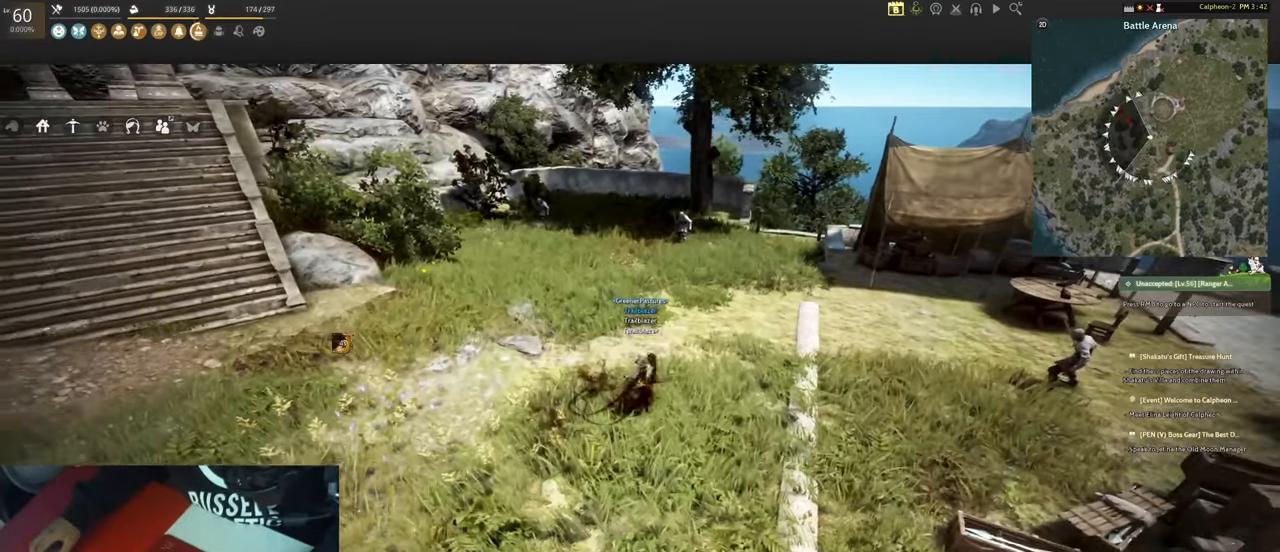
{"keys": ["a"], "mouse": [], "events": [[50, "a", "up"], [50, "s", "up"], [383, "a", "down"], [433, "d", "up"]]}
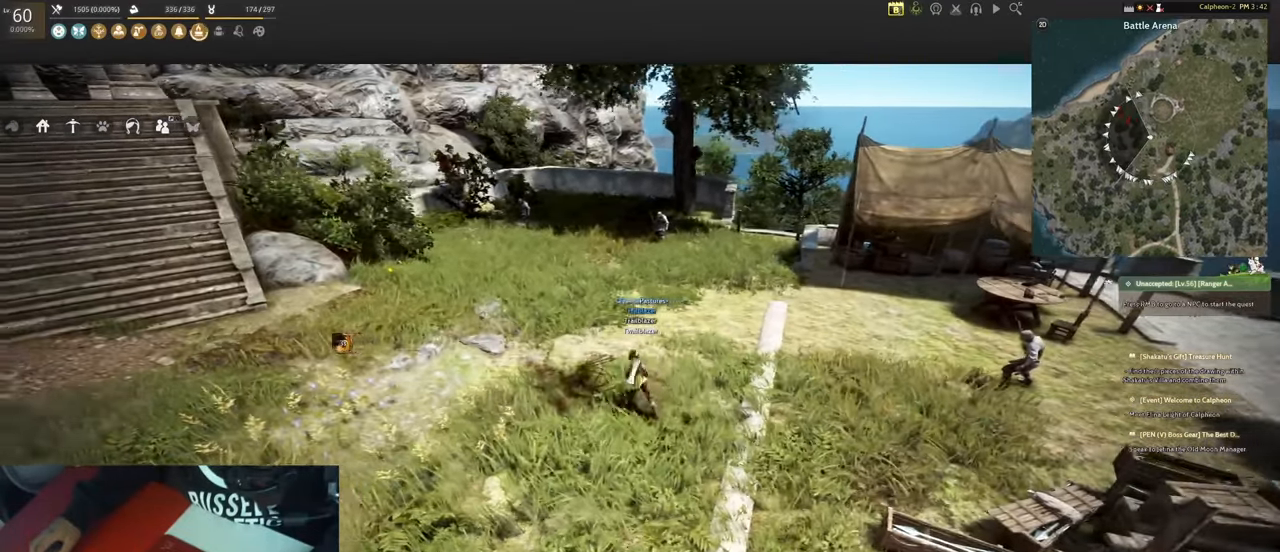
{"keys": [], "mouse": [], "events": [[117, "s", "down"], [217, "a", "up"], [300, "d", "down"], [350, "s", "up"], [450, "d", "up"]]}
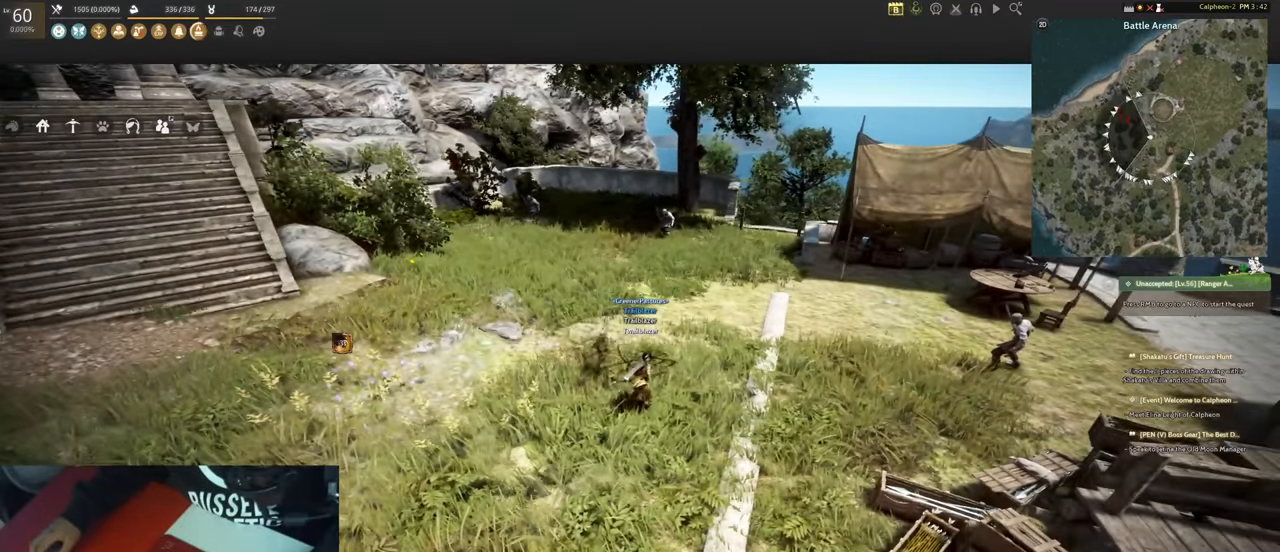
{"keys": ["ctrl"], "mouse": [], "events": [[167, "ctrl", "down"], [317, "ctrl", "up"], [417, "ctrl", "down"]]}
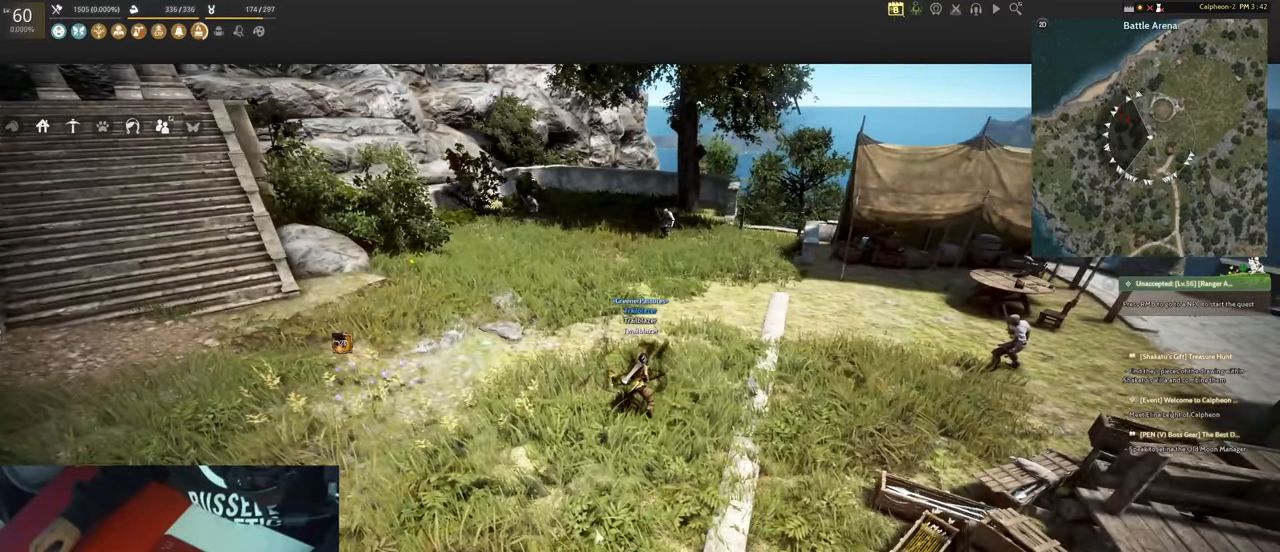
{"keys": ["d"], "mouse": [], "events": [[17, "ctrl", "up"], [250, "a", "down"], [417, "d", "down"], [467, "a", "up"]]}
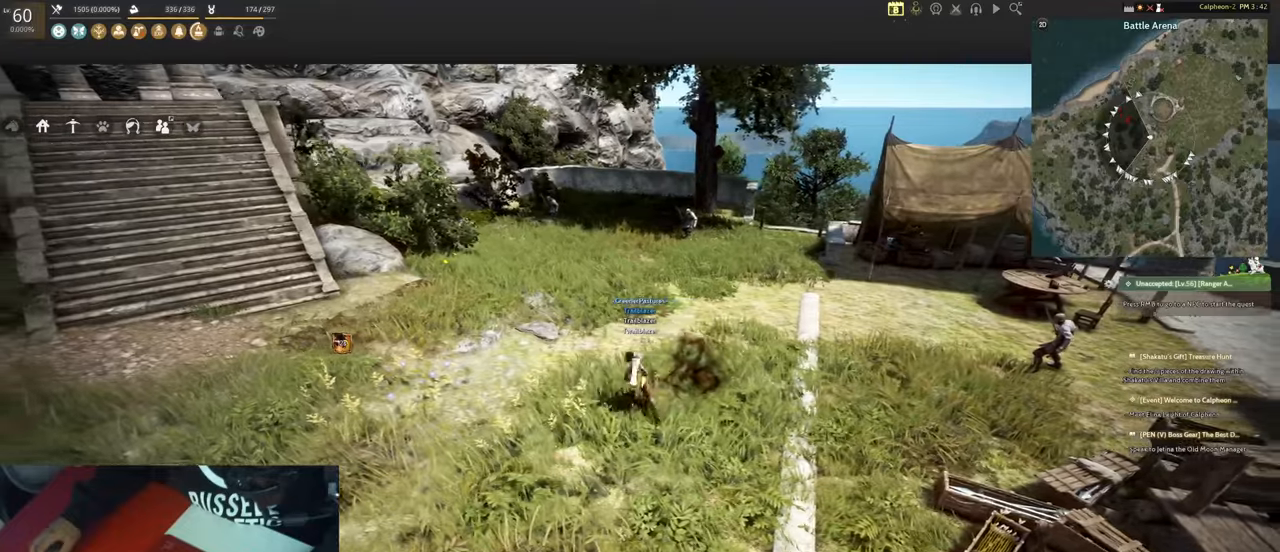
{"keys": ["d", "s"], "mouse": [], "events": [[117, "w", "down"], [150, "d", "up"], [250, "a", "down"], [250, "w", "up"], [400, "s", "down"], [434, "a", "up"], [484, "d", "down"]]}
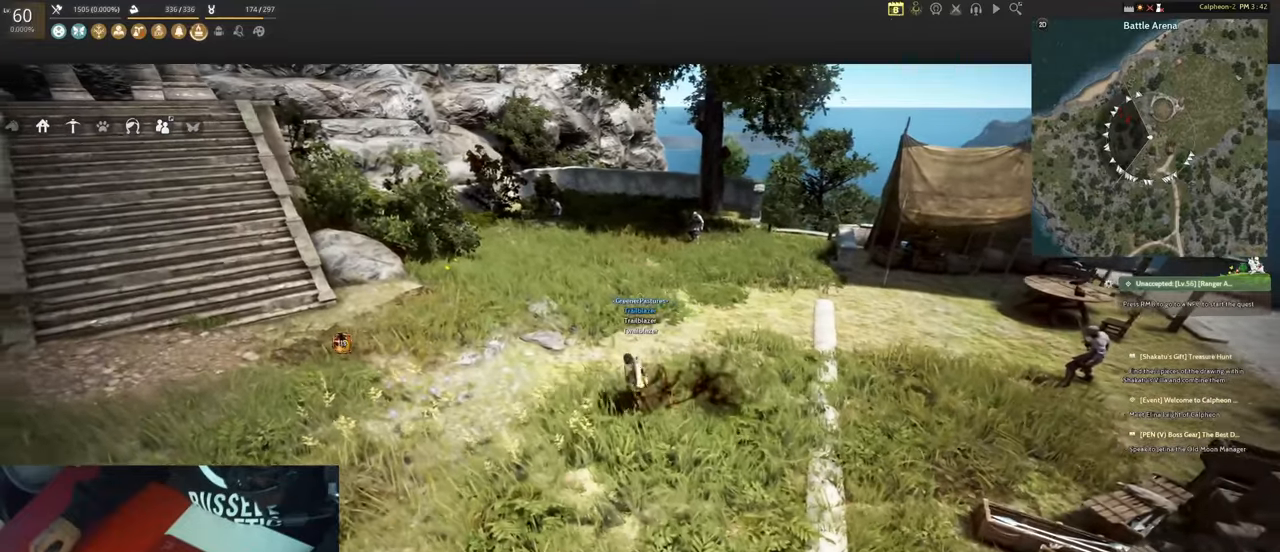
{"keys": [], "mouse": [], "events": [[34, "s", "up"], [134, "d", "up"]]}
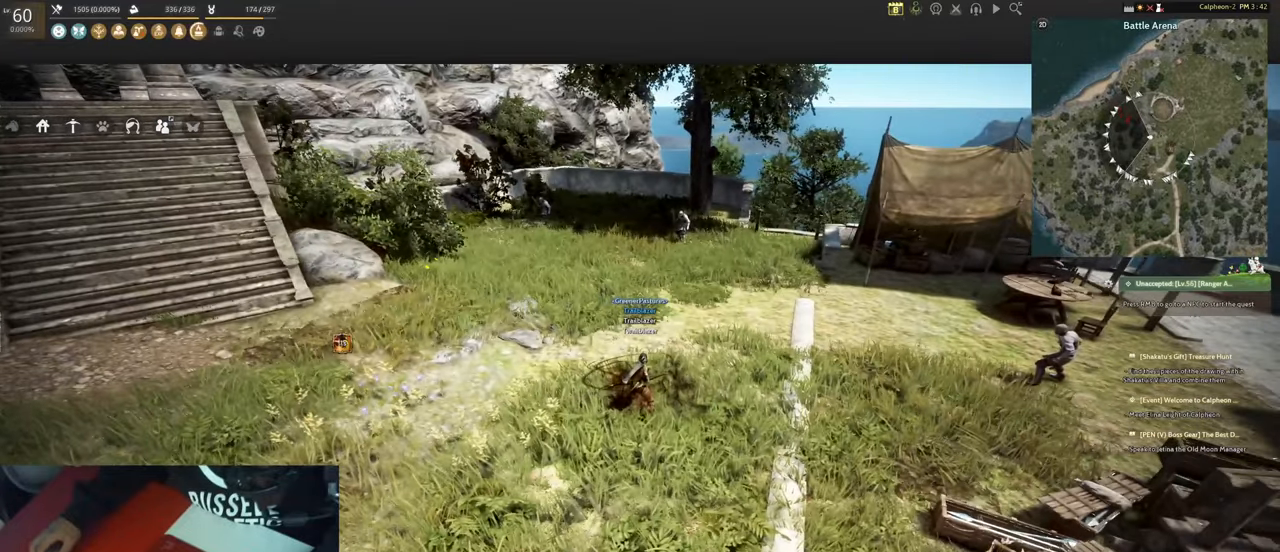
{"keys": [], "mouse": [], "events": []}
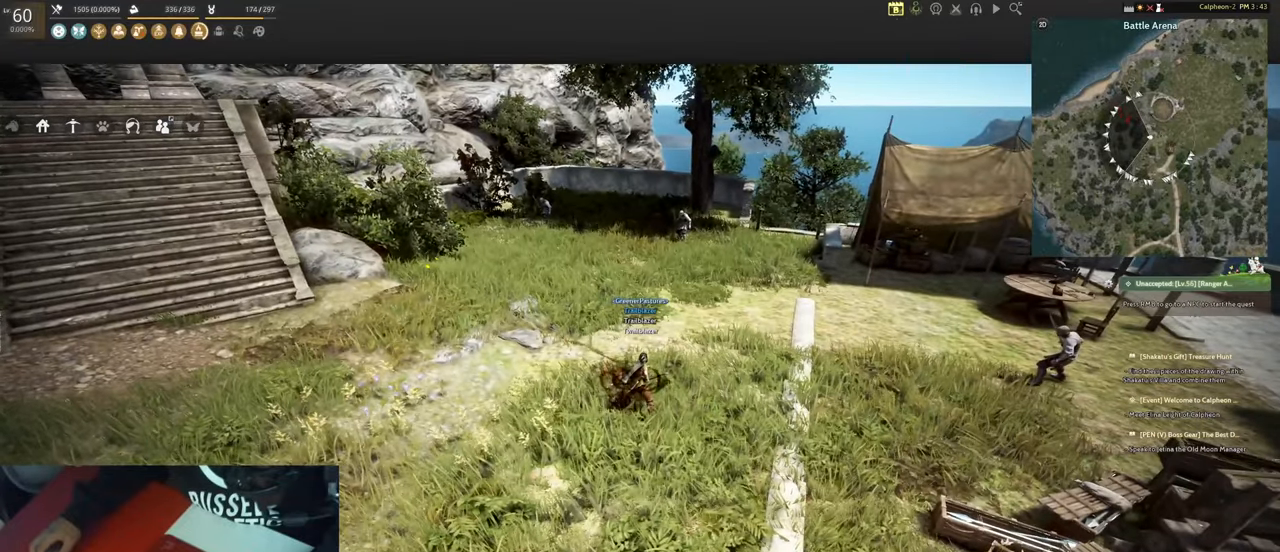
{"keys": ["a", "s"], "mouse": [], "events": [[250, "s", "down"], [400, "a", "down"]]}
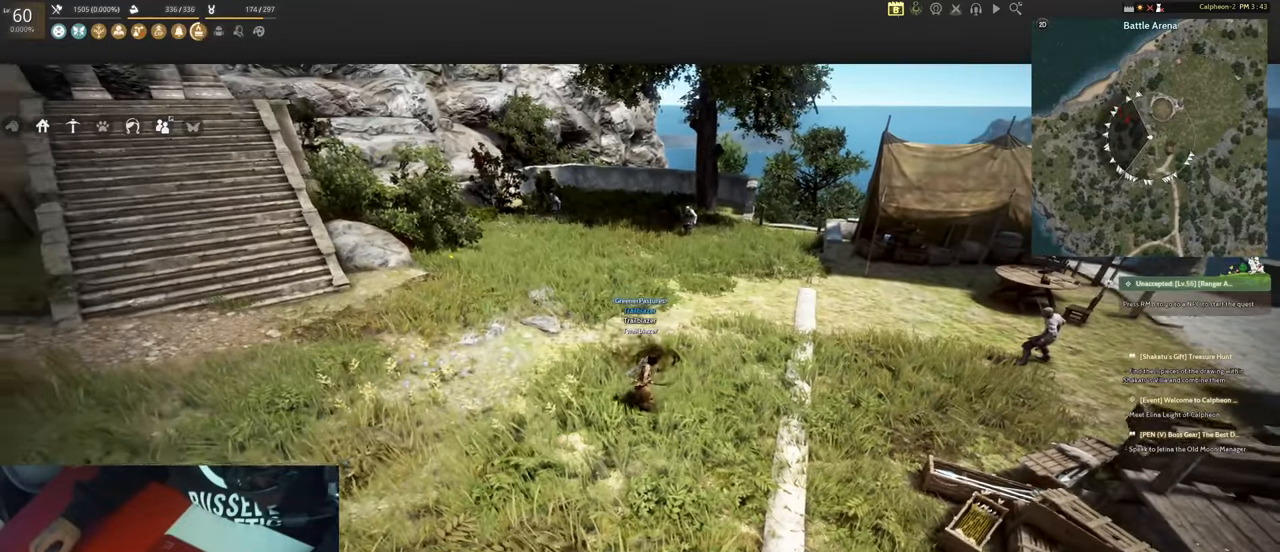
{"keys": [], "mouse": [], "events": [[134, "a", "up"], [134, "s", "up"], [234, "d", "down"], [367, "ctrl", "down"], [367, "d", "up"], [417, "ctrl", "up"]]}
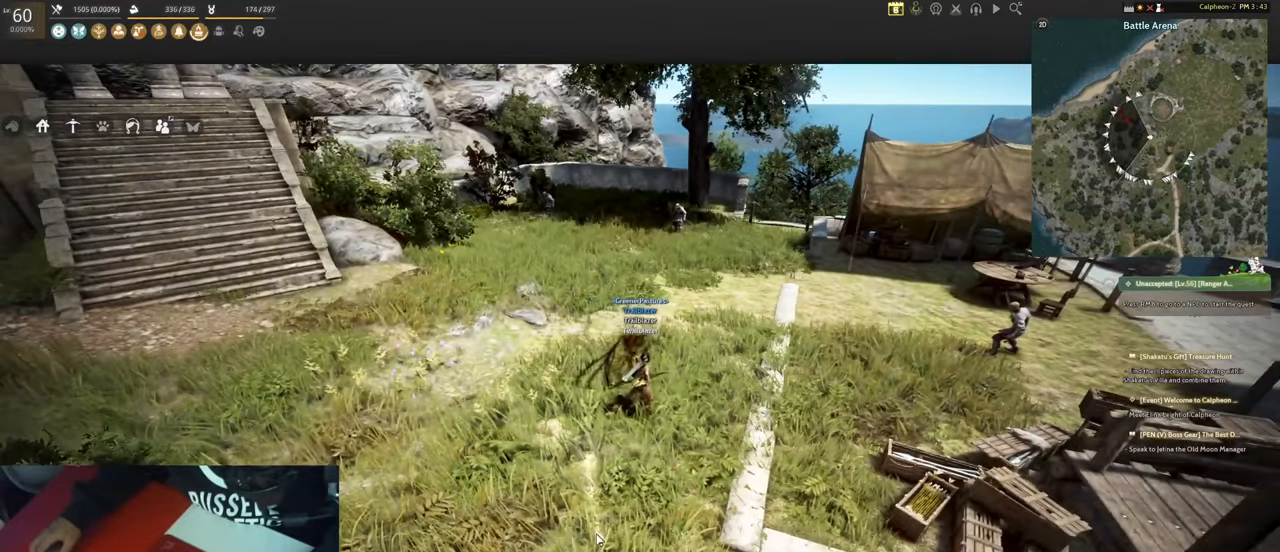
{"keys": ["d"], "mouse": [], "events": [[50, "ctrl", "down"], [134, "ctrl", "up"], [134, "d", "down"], [234, "d", "up"], [467, "d", "down"]]}